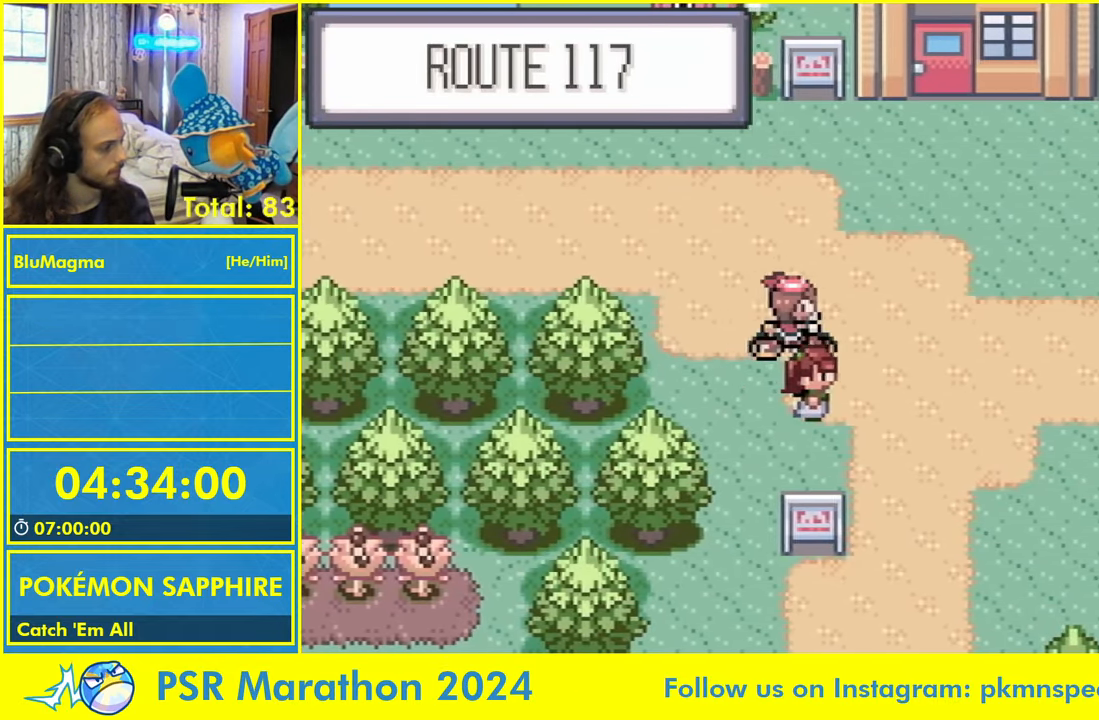
Gameplay with a controller (Nintendo layout); each line is a JSON object with the inputs held at the frame after it (dt_ms = milliseconds from this image to that frame). "events" lists button and stick changes between this image and that frame as [ms after this image, input, new state], when the widget could be followed in between. Not read: L1 L2 L3 R1 R3 SELECT START X Y.
{"dt_ms": 500, "buttons": ["B", "DPAD_RIGHT"], "events": []}
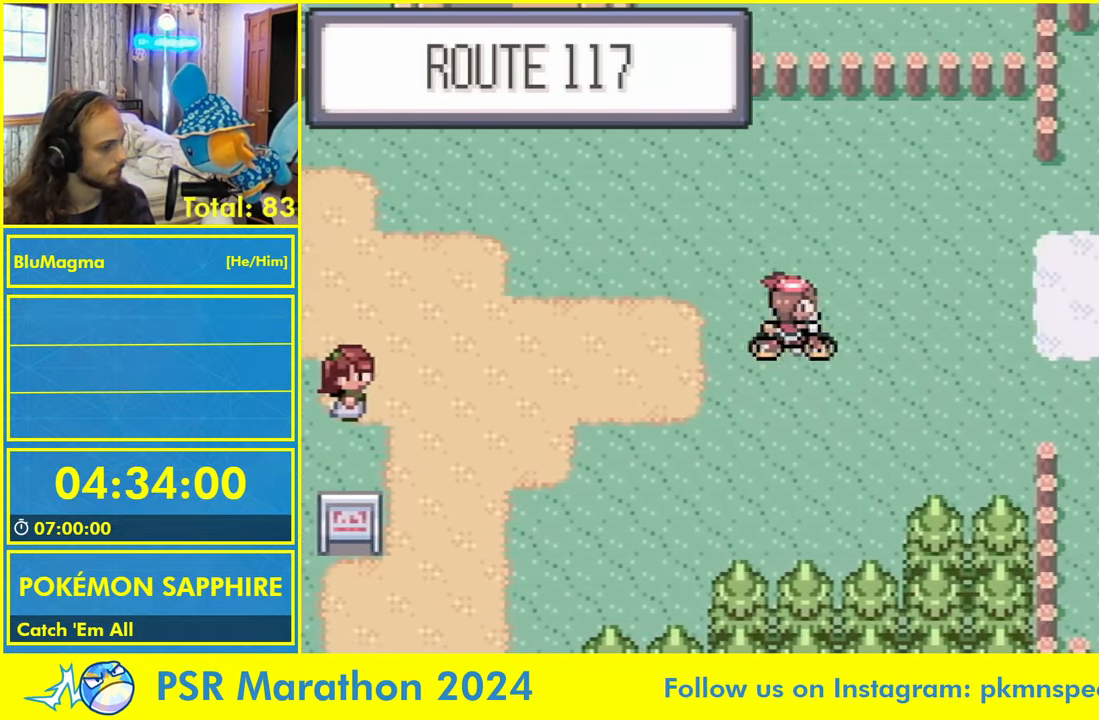
{"dt_ms": 500, "buttons": ["B", "DPAD_RIGHT"], "events": []}
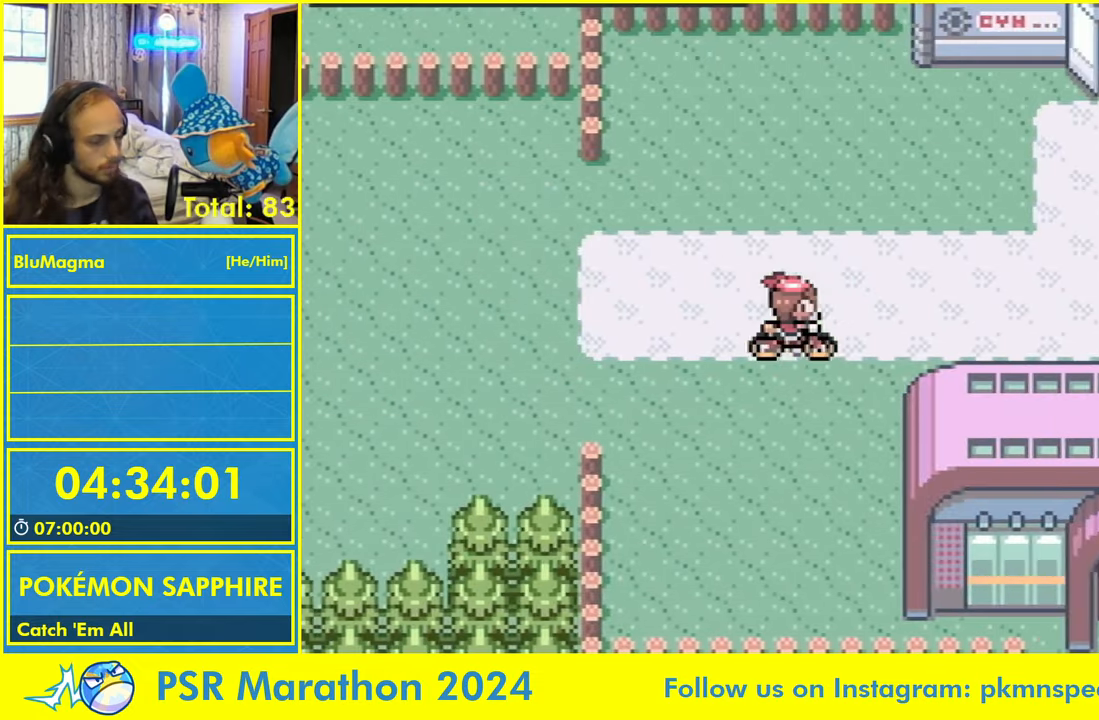
{"dt_ms": 500, "buttons": ["B", "DPAD_RIGHT"], "events": []}
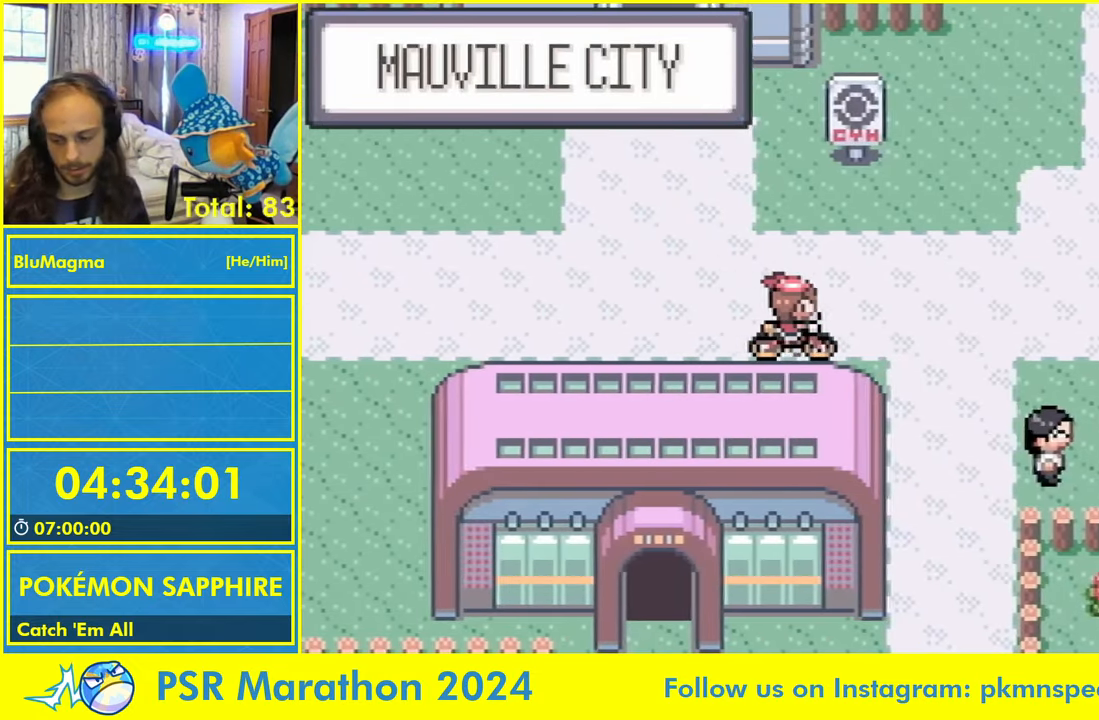
{"dt_ms": 500, "buttons": ["B", "DPAD_RIGHT"], "events": []}
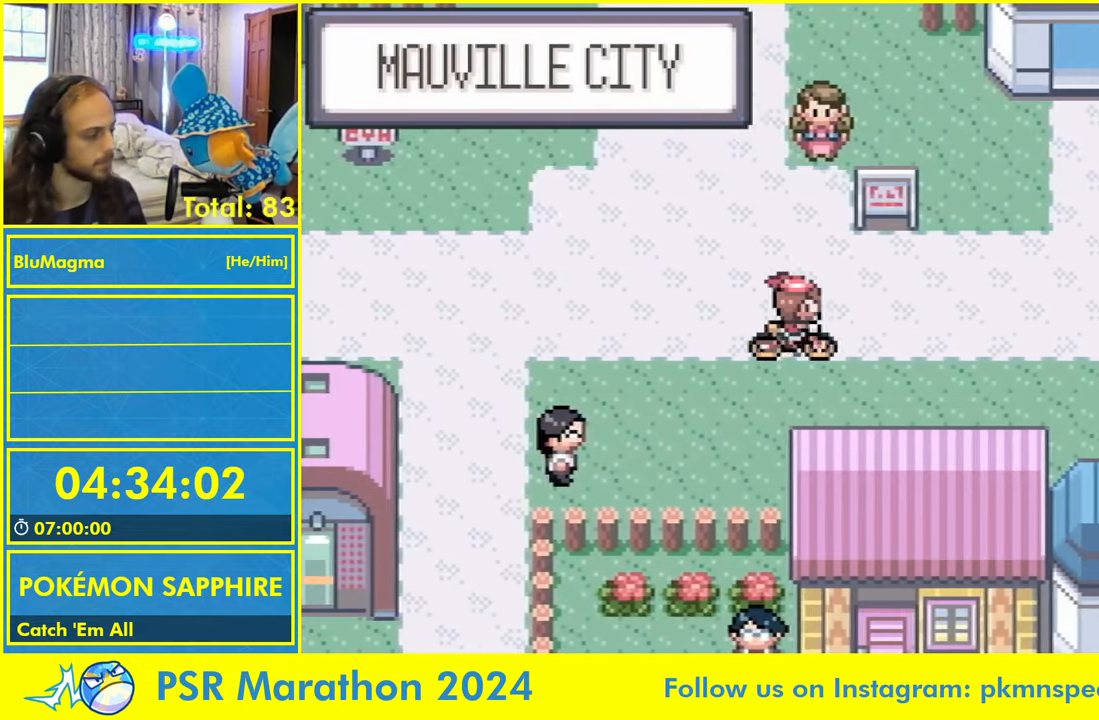
{"dt_ms": 500, "buttons": ["B", "DPAD_RIGHT"], "events": []}
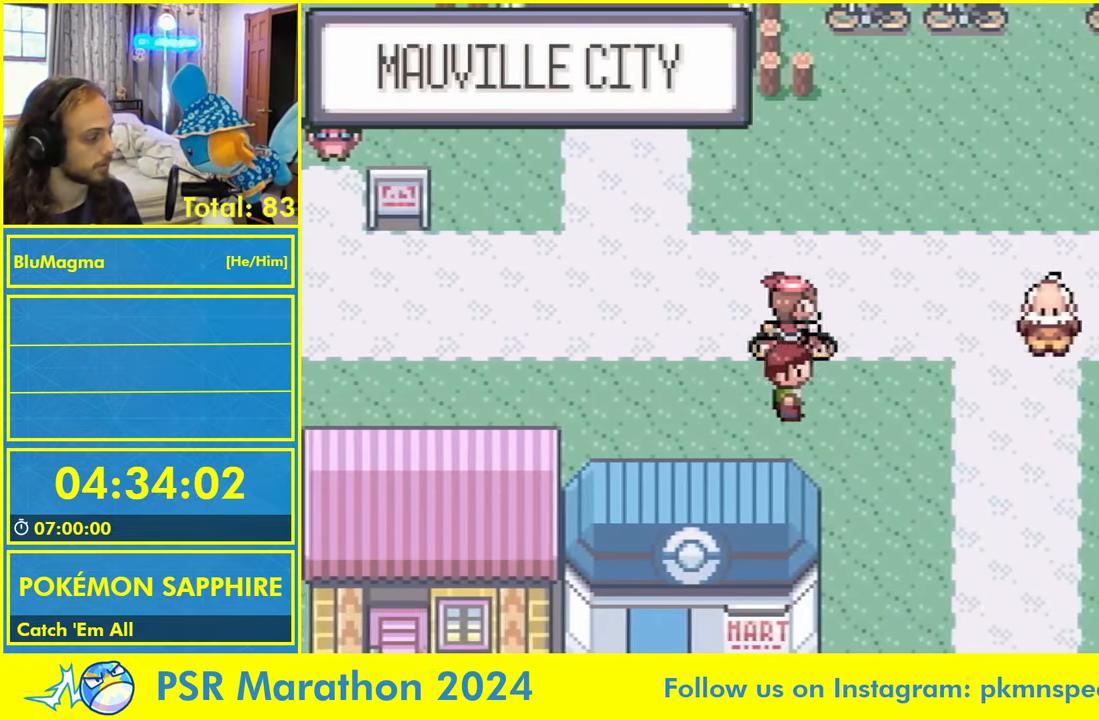
{"dt_ms": 500, "buttons": ["B", "DPAD_LEFT"]}
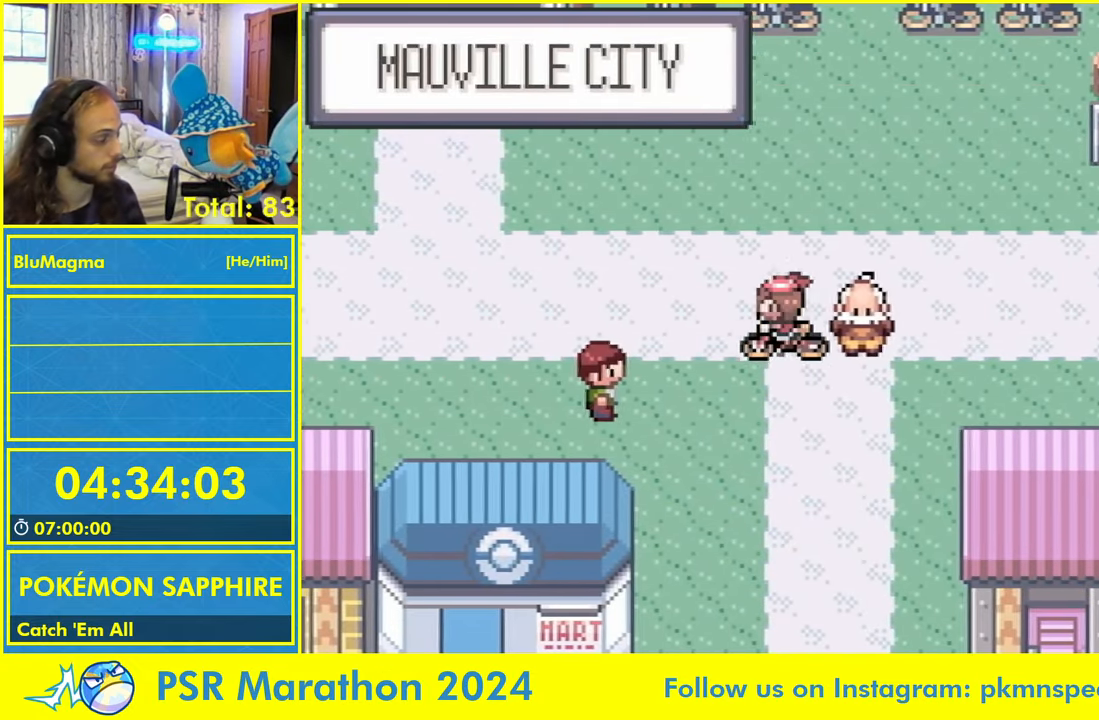
{"dt_ms": 500, "buttons": ["B", "DPAD_LEFT"], "events": []}
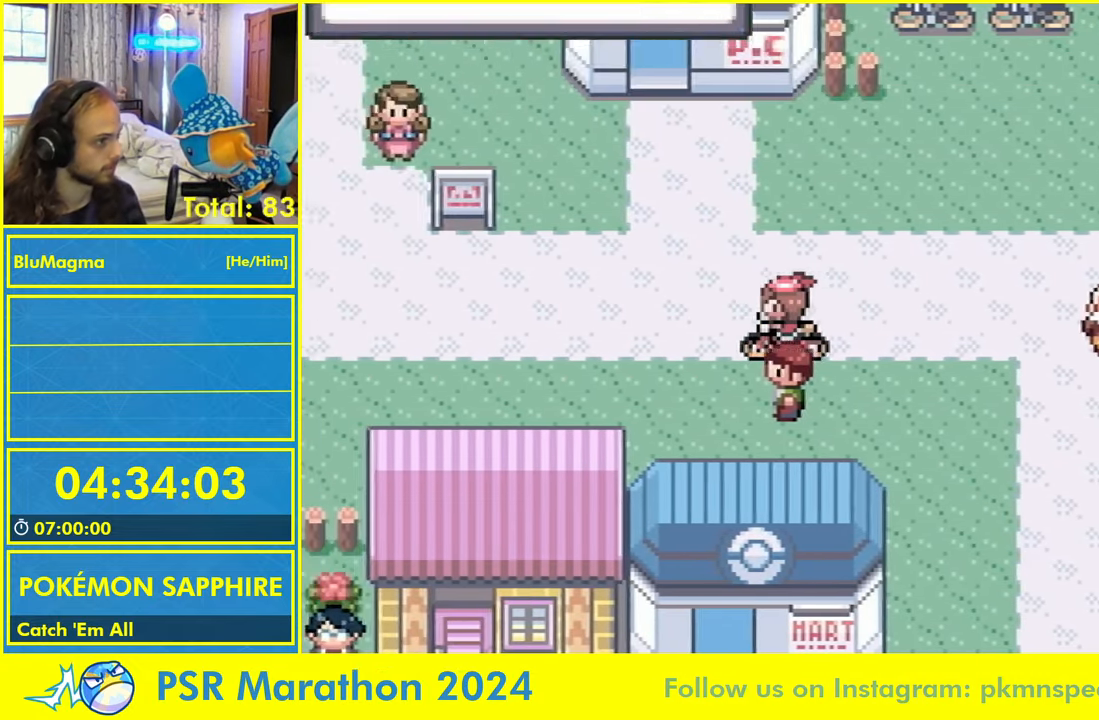
{"dt_ms": 500, "buttons": ["B", "DPAD_LEFT"], "events": []}
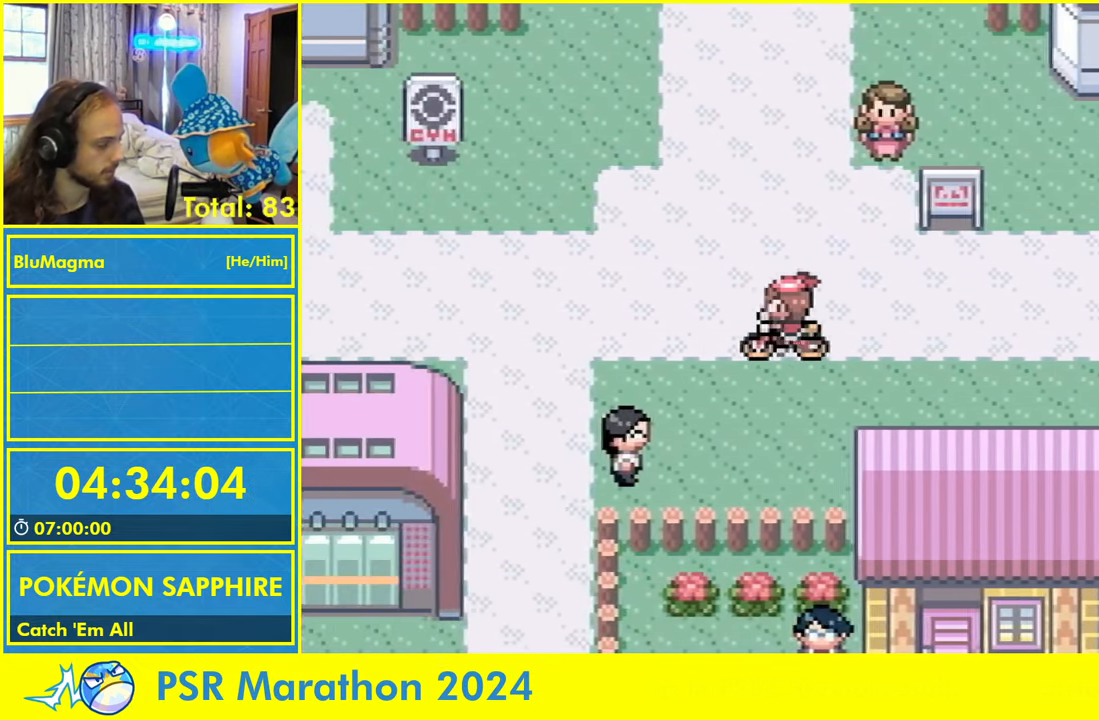
{"dt_ms": 500, "buttons": ["B", "DPAD_LEFT"], "events": []}
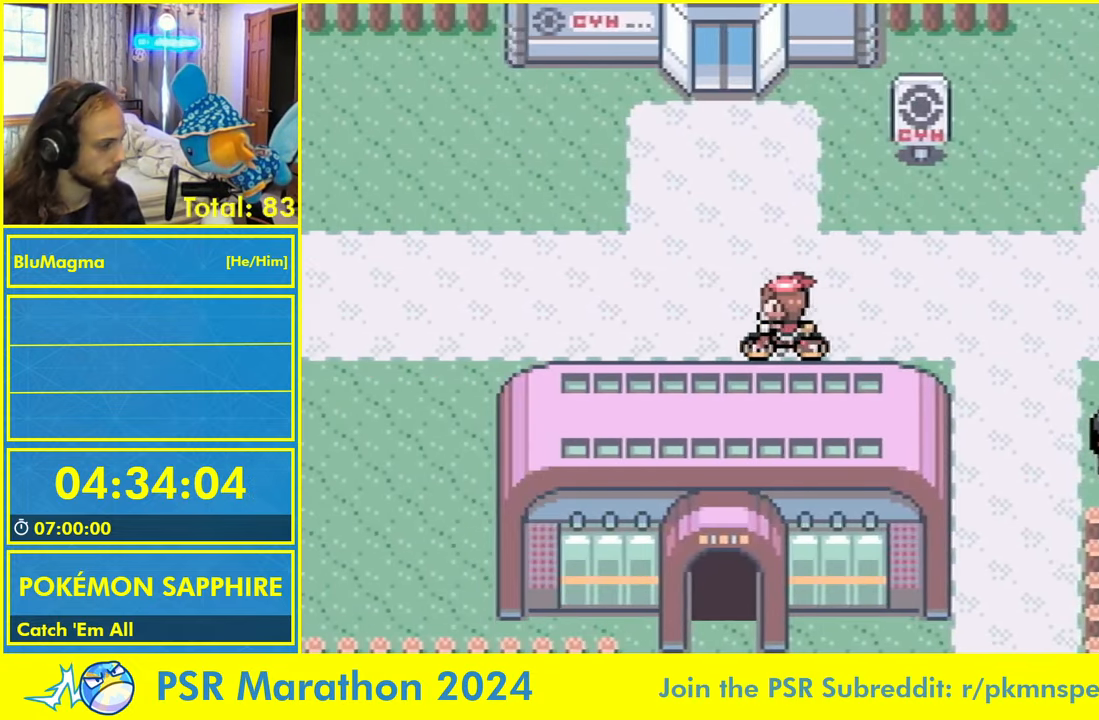
{"dt_ms": 500, "buttons": ["B", "DPAD_LEFT"]}
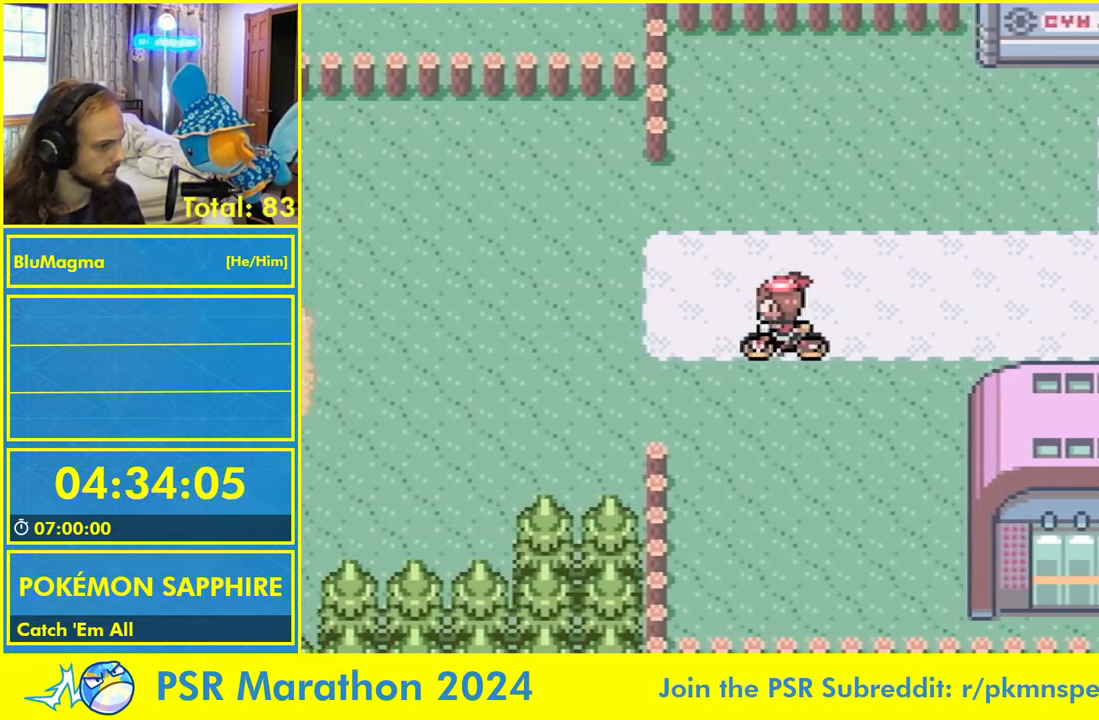
{"dt_ms": 500, "buttons": ["B", "DPAD_LEFT"], "events": []}
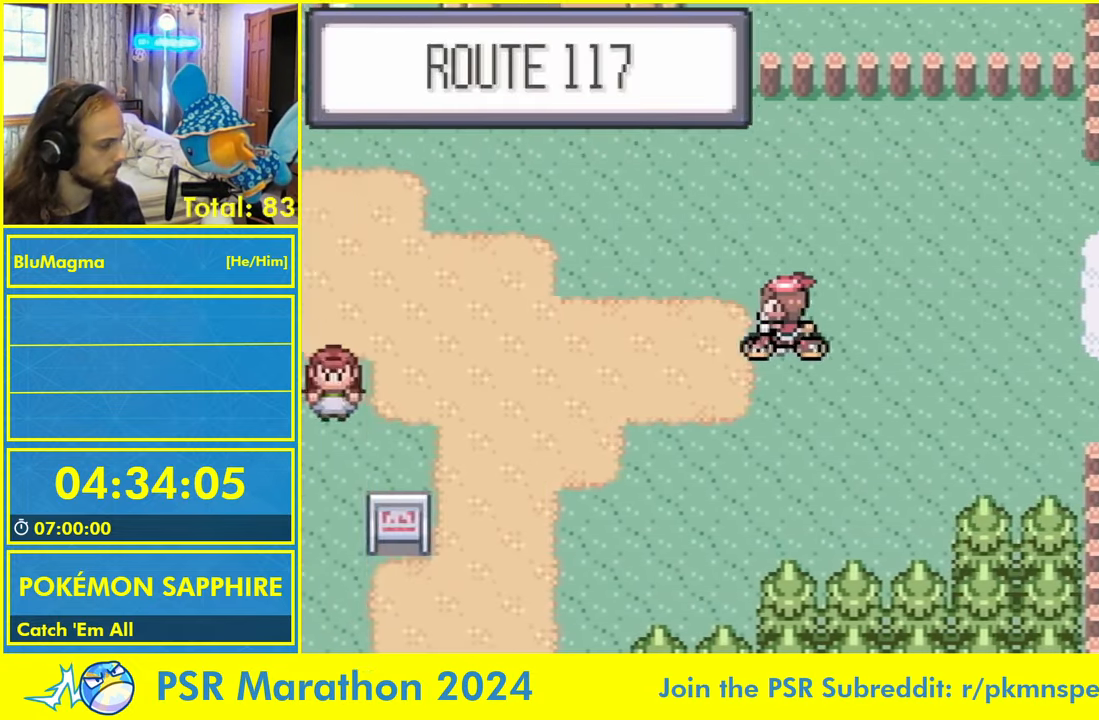
{"dt_ms": 500, "buttons": ["B", "DPAD_LEFT"], "events": []}
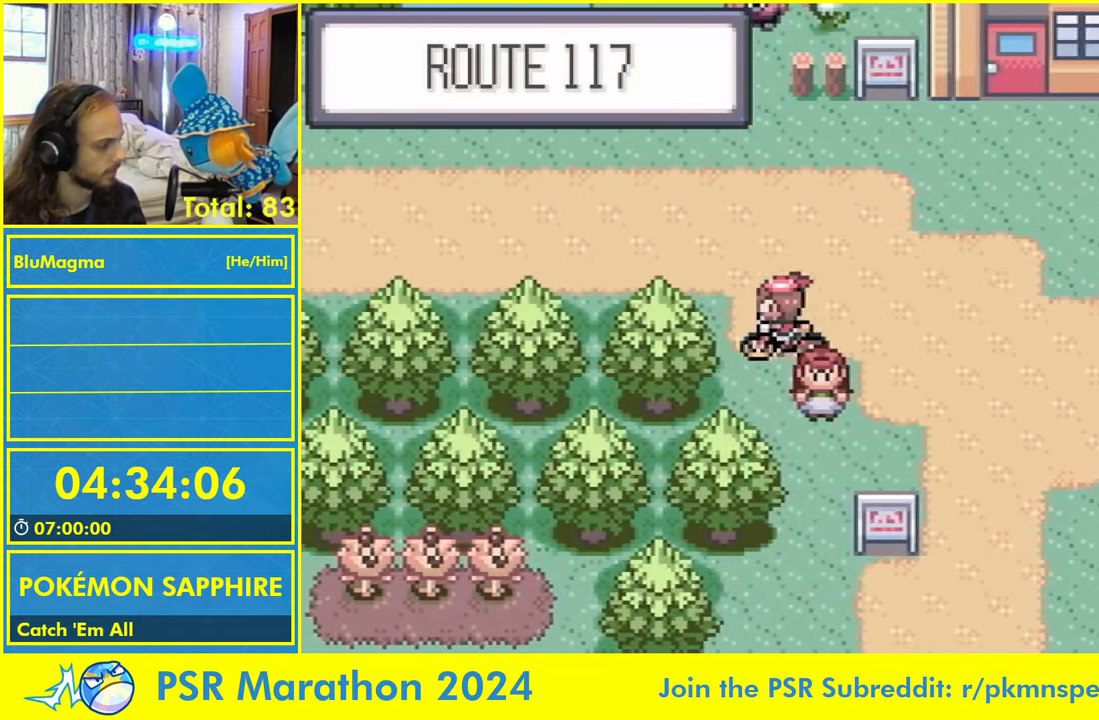
{"dt_ms": 500, "buttons": []}
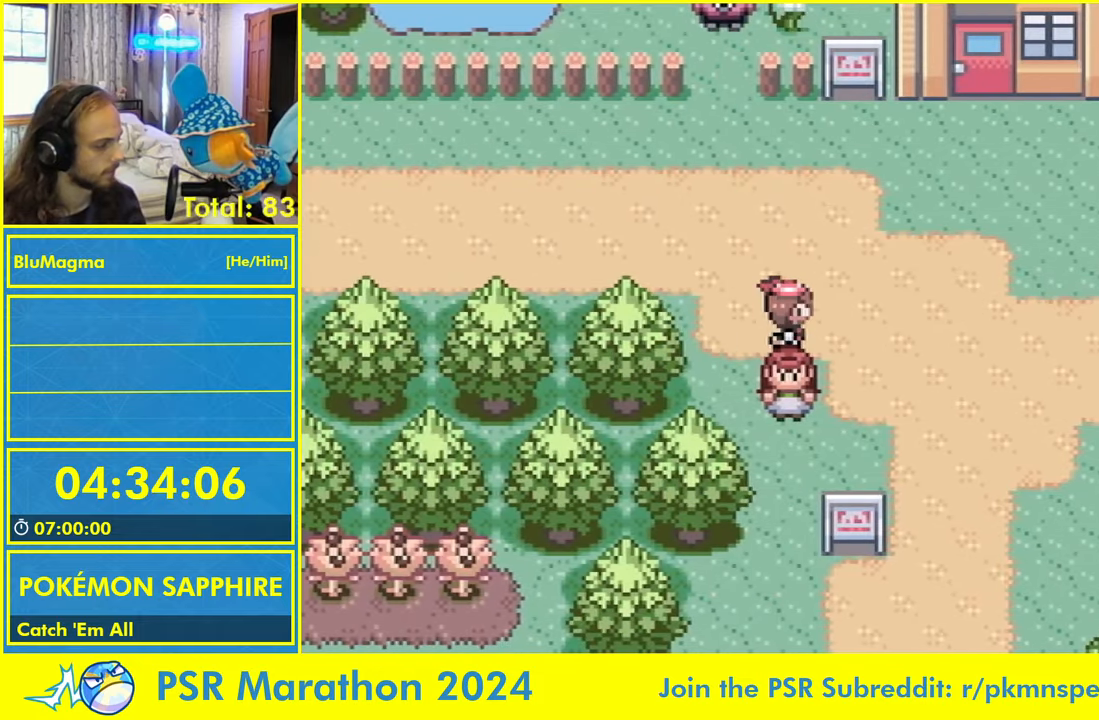
{"dt_ms": 1000, "buttons": [], "events": [[250, "DPAD_RIGHT", "down"], [350, "DPAD_RIGHT", "up"], [667, "DPAD_RIGHT", "down"], [783, "DPAD_RIGHT", "up"]]}
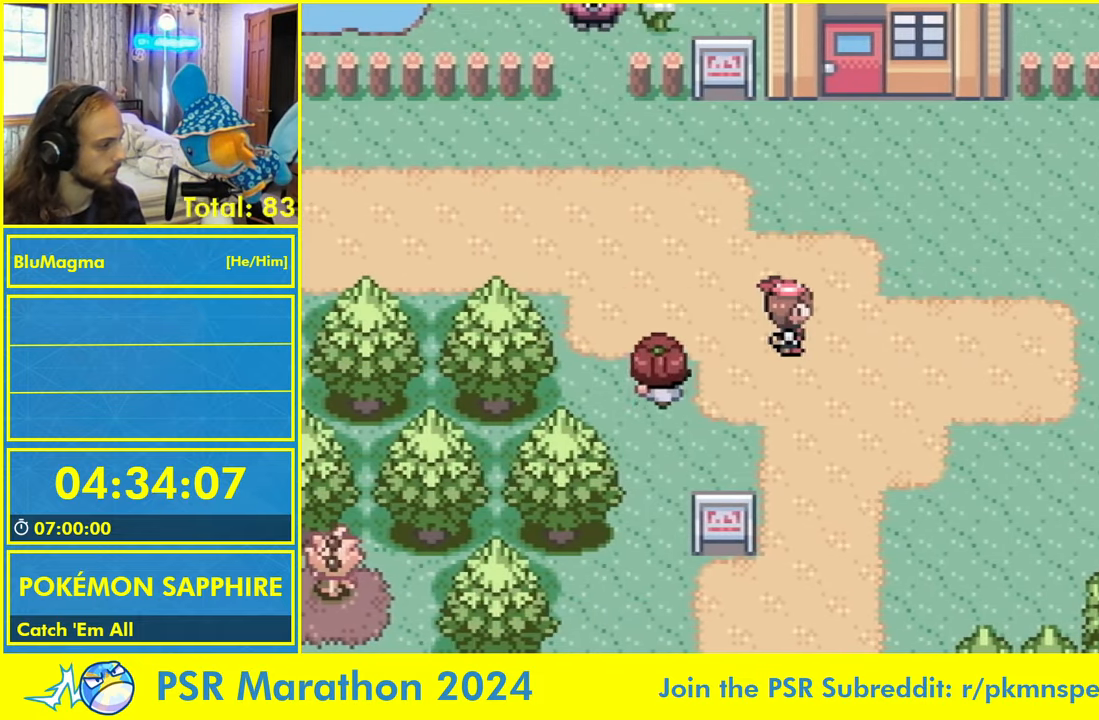
{"dt_ms": 500, "buttons": [], "events": [[167, "DPAD_RIGHT", "down"], [233, "DPAD_RIGHT", "up"]]}
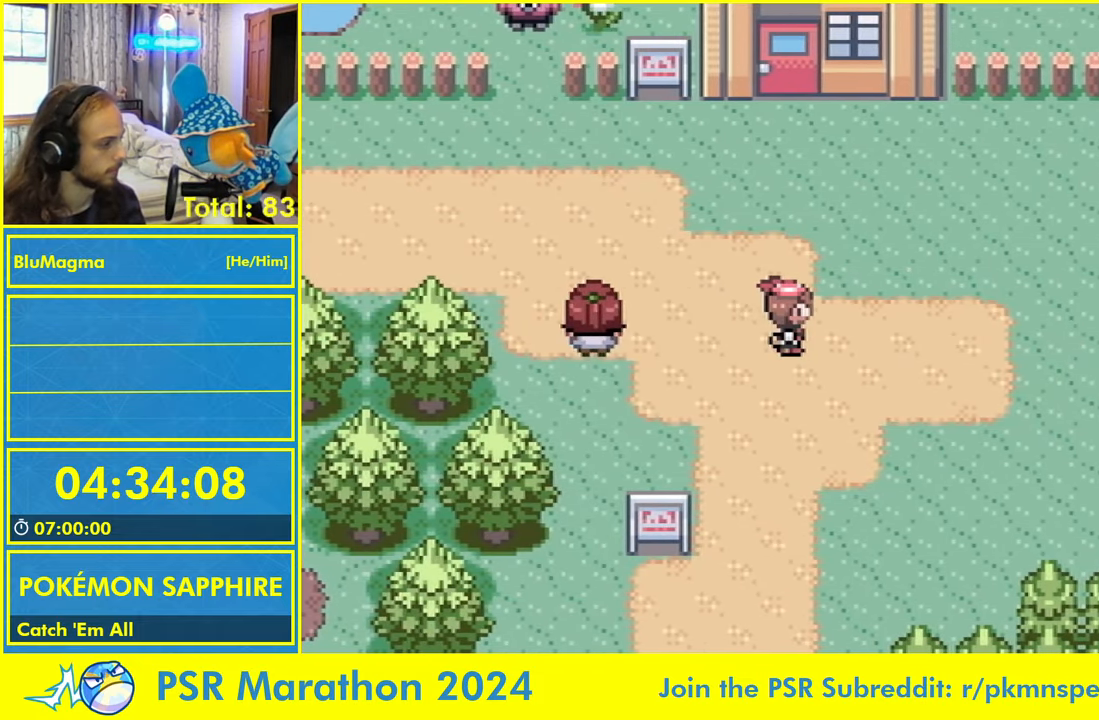
{"dt_ms": 500, "buttons": [], "events": []}
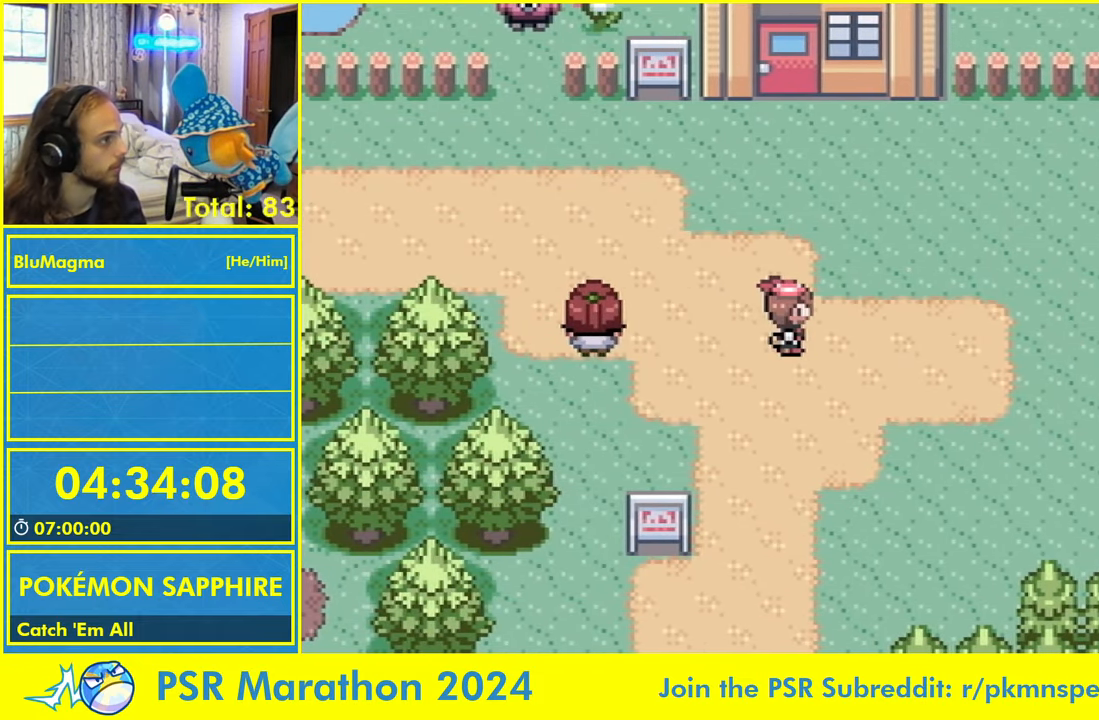
{"dt_ms": 500, "buttons": [], "events": []}
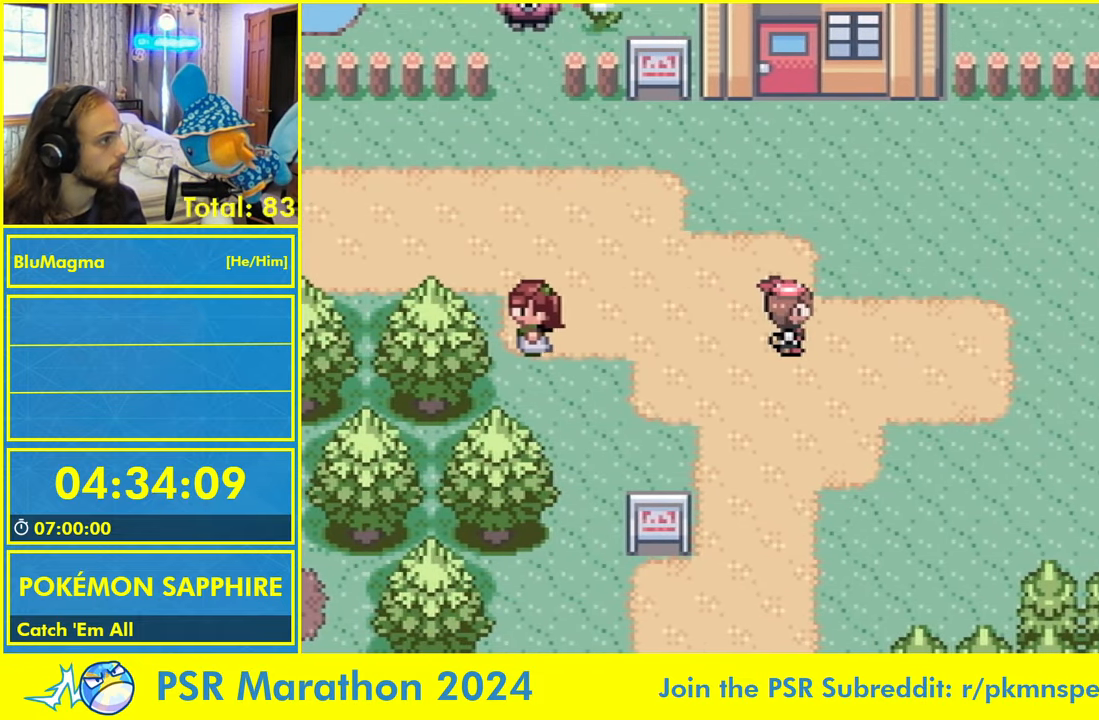
{"dt_ms": 500, "buttons": [], "events": []}
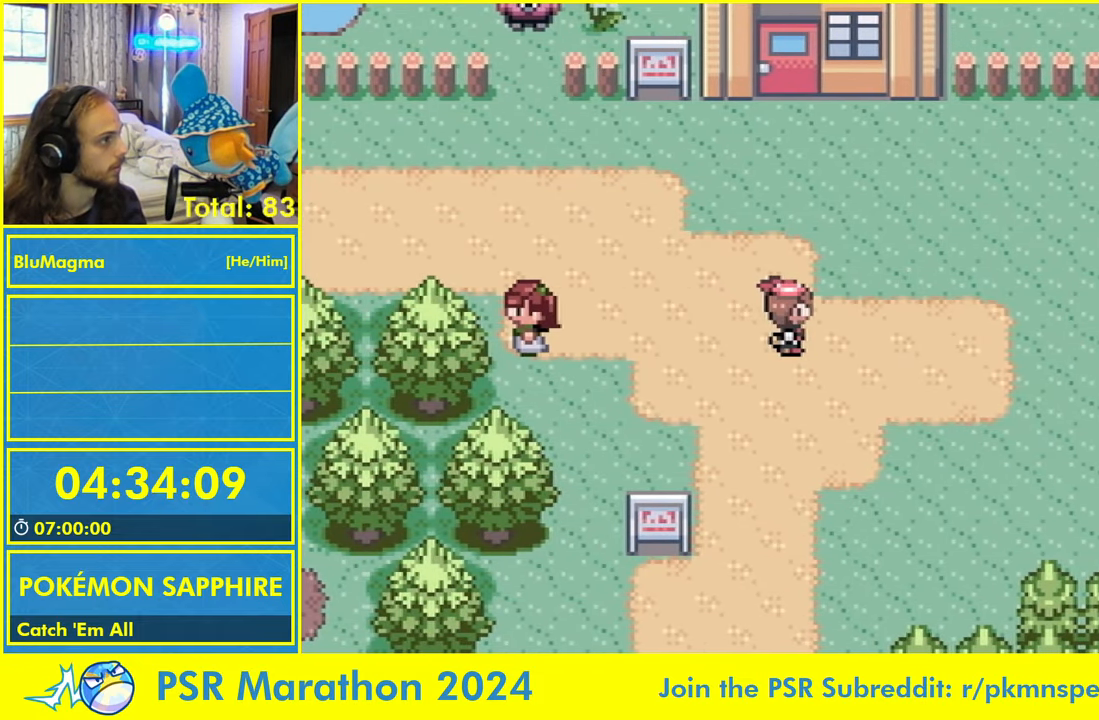
{"dt_ms": 500, "buttons": [], "events": [[333, "DPAD_RIGHT", "down"], [417, "DPAD_RIGHT", "up"]]}
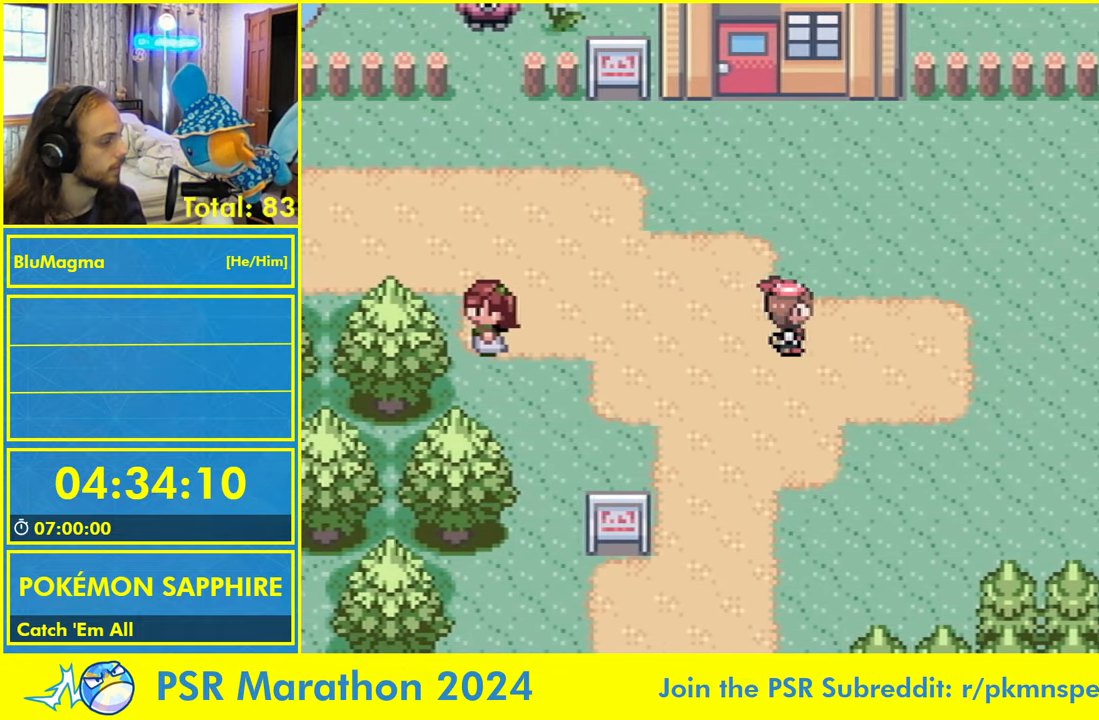
{"dt_ms": 500, "buttons": [], "events": []}
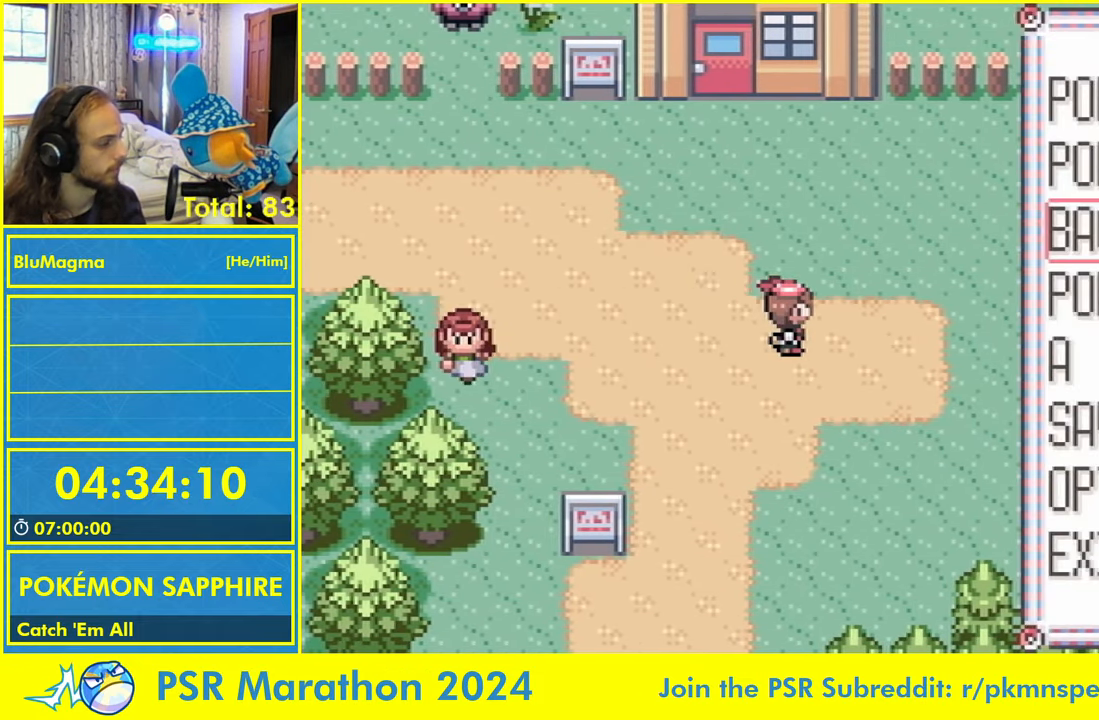
{"dt_ms": 500, "buttons": [], "events": [[33, "DPAD_DOWN", "down"], [83, "DPAD_DOWN", "up"], [167, "DPAD_DOWN", "down"], [217, "DPAD_DOWN", "up"], [267, "DPAD_DOWN", "down"], [334, "DPAD_DOWN", "up"]]}
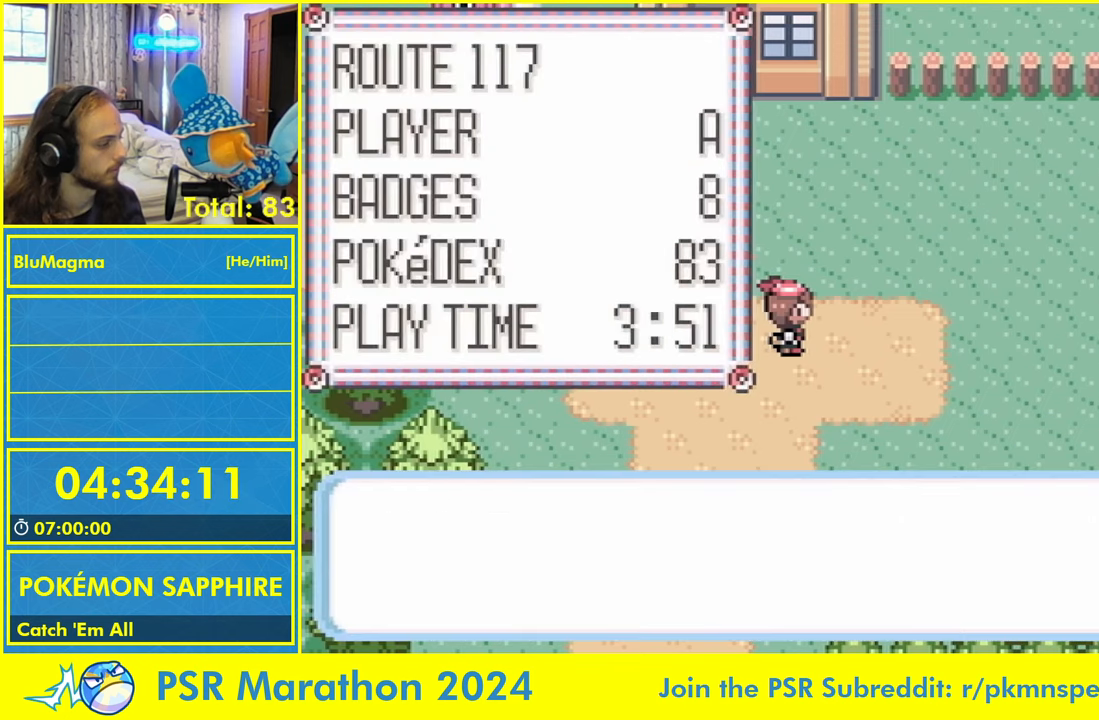
{"dt_ms": 500, "buttons": []}